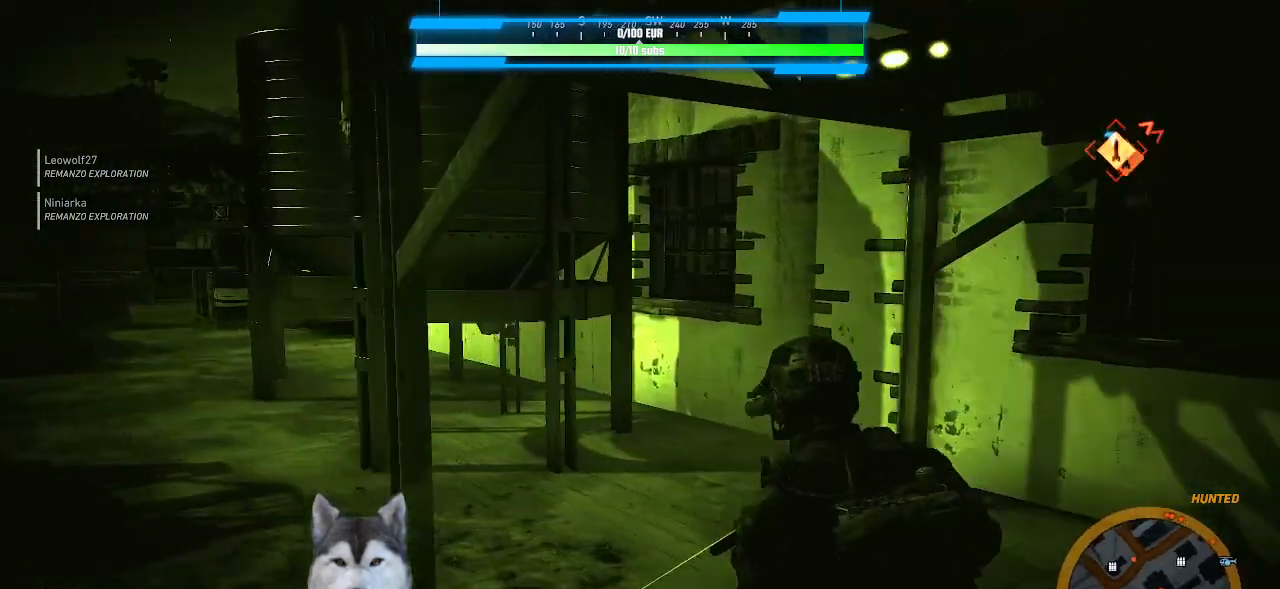
Gameplay with keyboard and mouse; each line is a JSON object with the keys and mouse buttons held at the frame after it. "events" lists presses ("down") and releases ("up") of ".", "/", "0", "1", "2", "3", "4", "5", "6", "7", "8", "9", "a", "alt_l", "alt_r", "b", "backslash", "backspace", "c", "caps_lock", "comma", "ctrl_l", "ctrl_r", "d", "e", "equals", "f", "g", "h", "i", "j", "k", "l", "lbracket", "m", "minus", "n", "o", "p", "q", "quote", "r", "rbracket", "return", "s", "semicolon", "shift_l", "shift_r", "space", "t", "tab", "tilde", "u", "v", "w", "x", "y", "z", "mouse_left", "mouse_wheel" and "mouse_right" between this image and that frame as [ms after this image, input, new state], when the widget could be followed in between. "mouse_left", "mouse_wheel", "mouse_right" = the "left", "wheel", "right" buttons of the "mouse" list. No other keys are recorded. "wheel" means that the mouse wheel is clicked or scrolled. "mouse_move" is the direction in which the mouse moves at that frame (one of eight, or "still"), when it could be read.
{"keys": ["a", "ctrl_l", "w"], "mouse": [], "mouse_move": "still", "events": [[300, "w", "down"], [333, "ctrl_l", "down"]]}
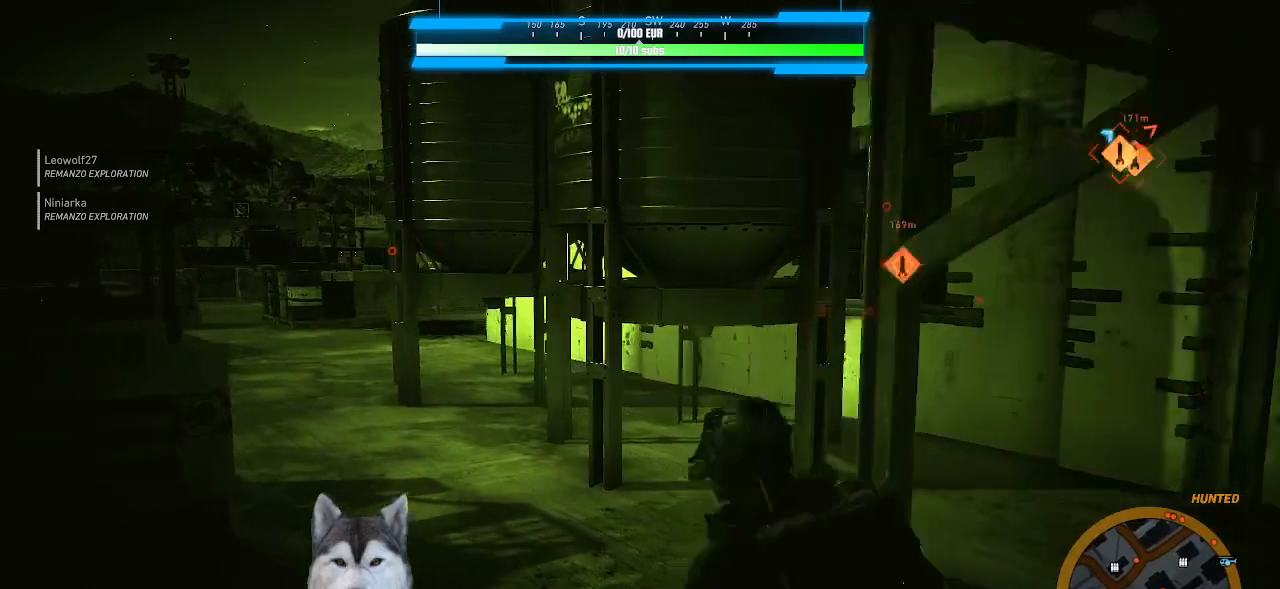
{"keys": ["a", "w"], "mouse": [], "events": [[33, "ctrl_l", "up"], [167, "a", "up"], [367, "a", "down"]]}
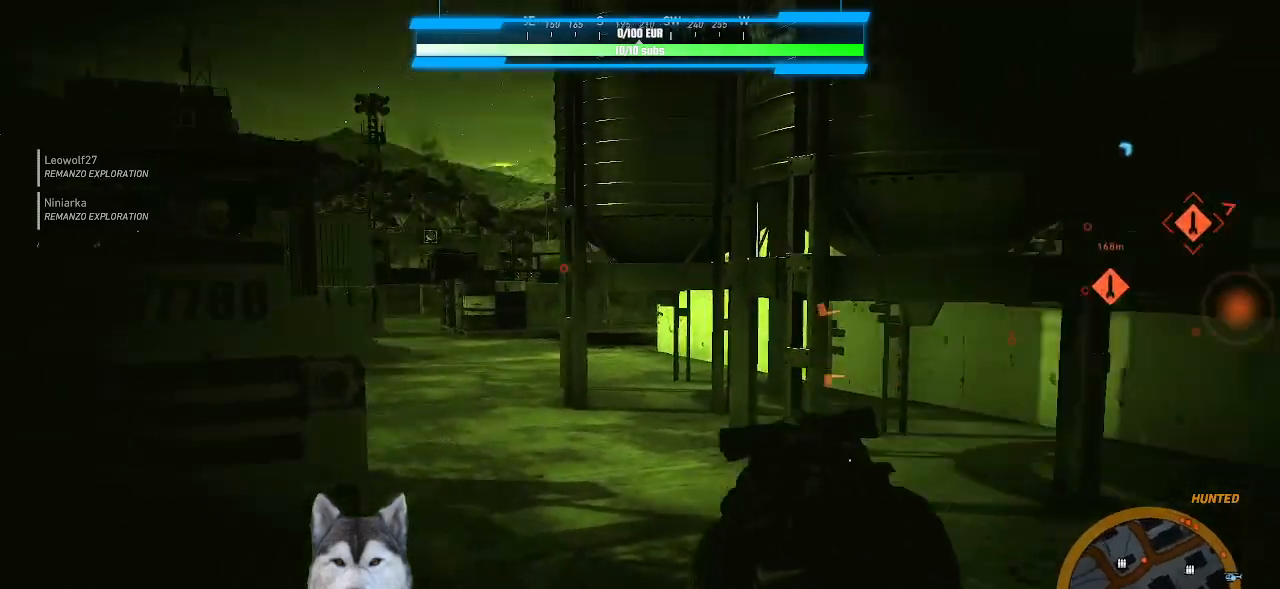
{"keys": ["w"], "mouse": [], "mouse_move": "still", "events": [[33, "w", "up"], [300, "w", "down"], [333, "a", "up"]]}
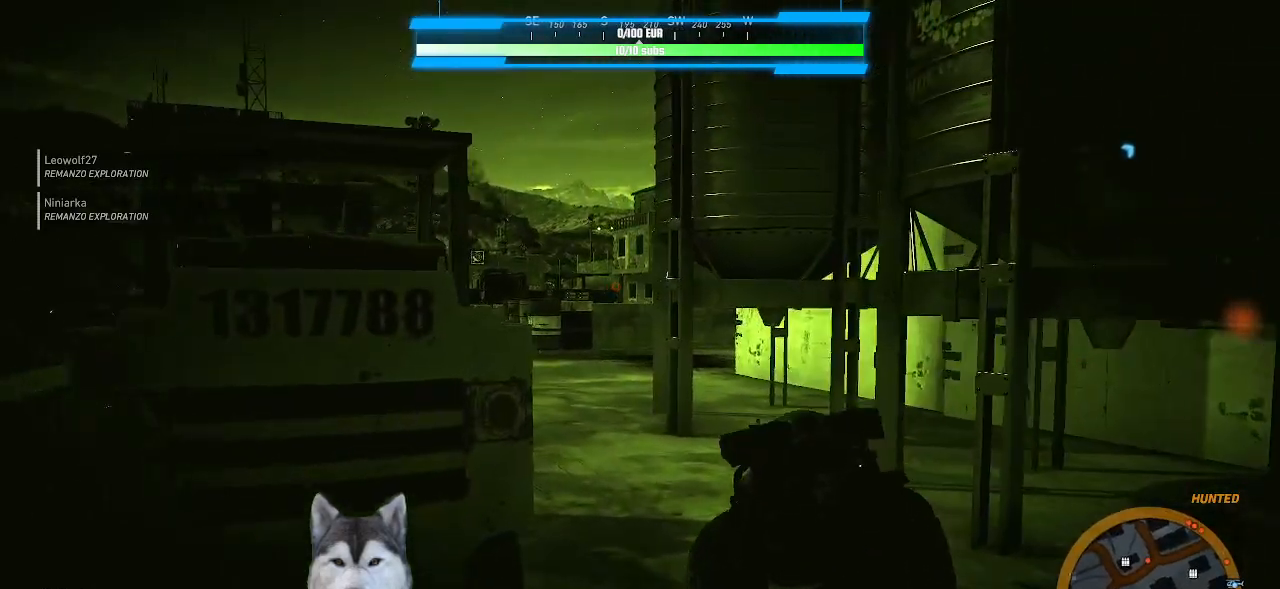
{"keys": ["d", "w"], "mouse": [], "mouse_move": "still", "events": [[267, "d", "down"]]}
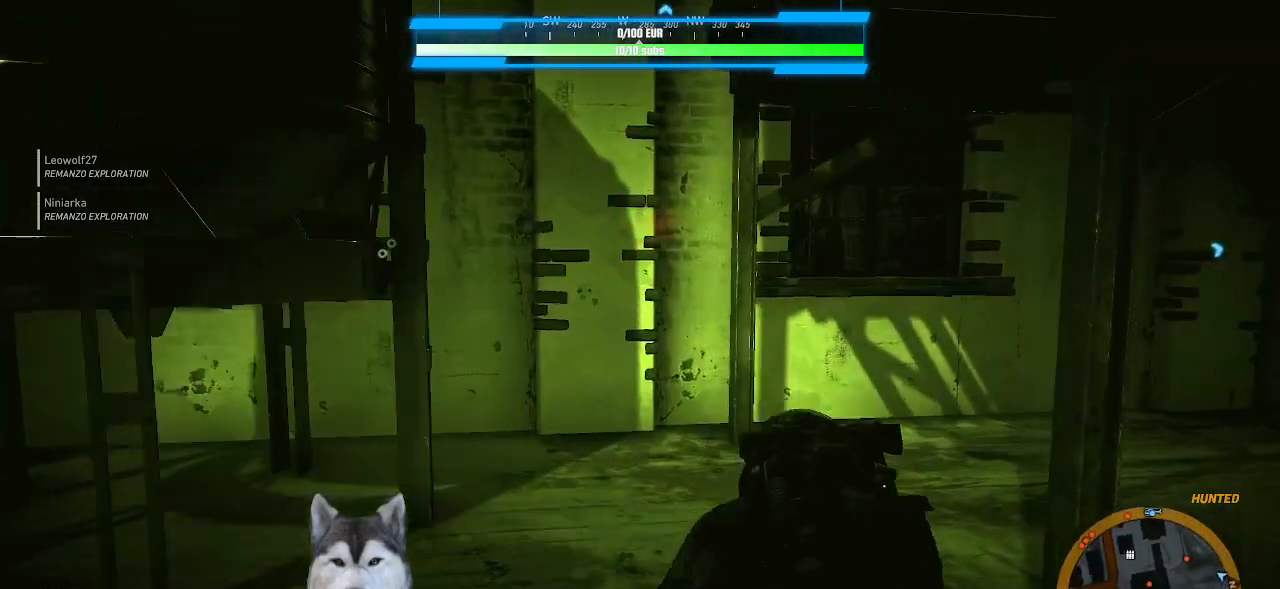
{"keys": ["d"], "mouse": [], "mouse_move": "up-left", "events": [[133, "d", "up"], [167, "mouse_wheel", "down"], [233, "mouse_wheel", "up"], [267, "d", "down"], [367, "d", "up"], [400, "w", "up"], [500, "d", "down"]]}
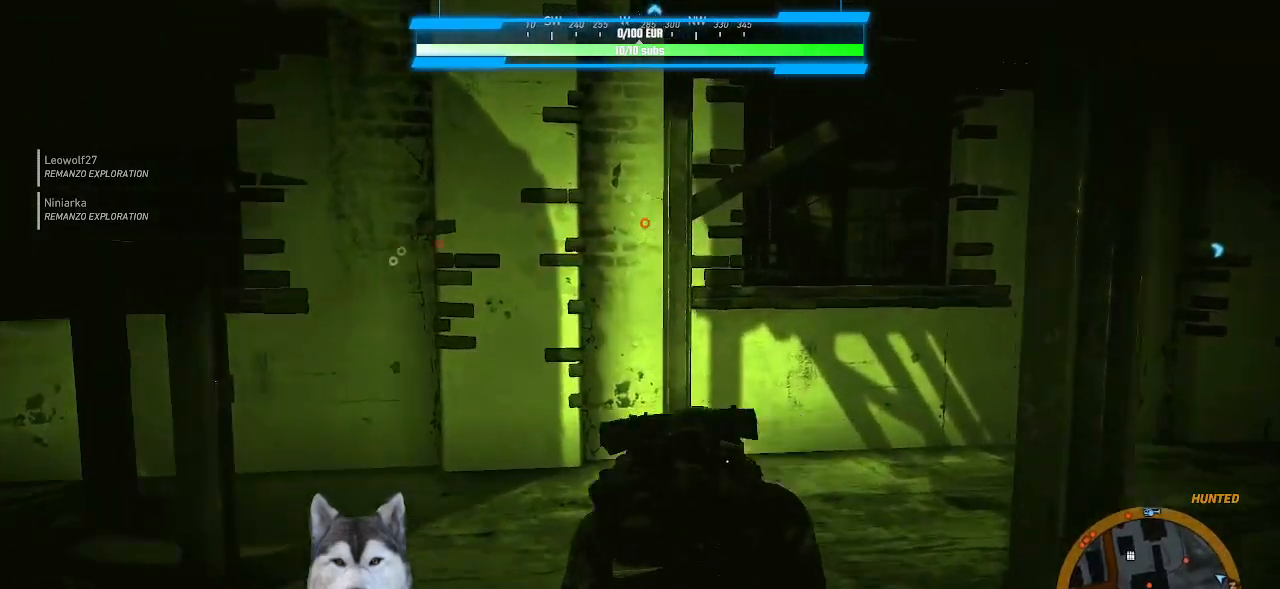
{"keys": ["d", "w"], "mouse": ["right"], "mouse_move": "up-left", "events": [[67, "w", "down"], [100, "d", "up"], [133, "d", "down"], [233, "mouse_right", "down"]]}
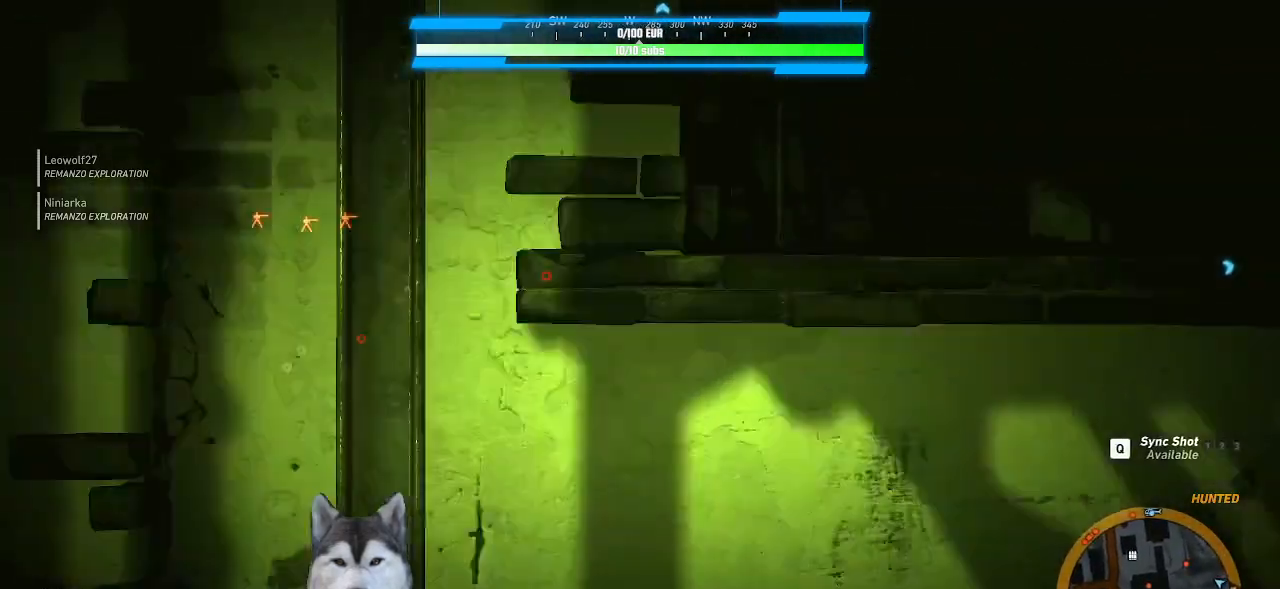
{"keys": ["d", "w"], "mouse": ["right"], "mouse_move": "still", "events": [[300, "ctrl_l", "down"], [400, "ctrl_l", "up"]]}
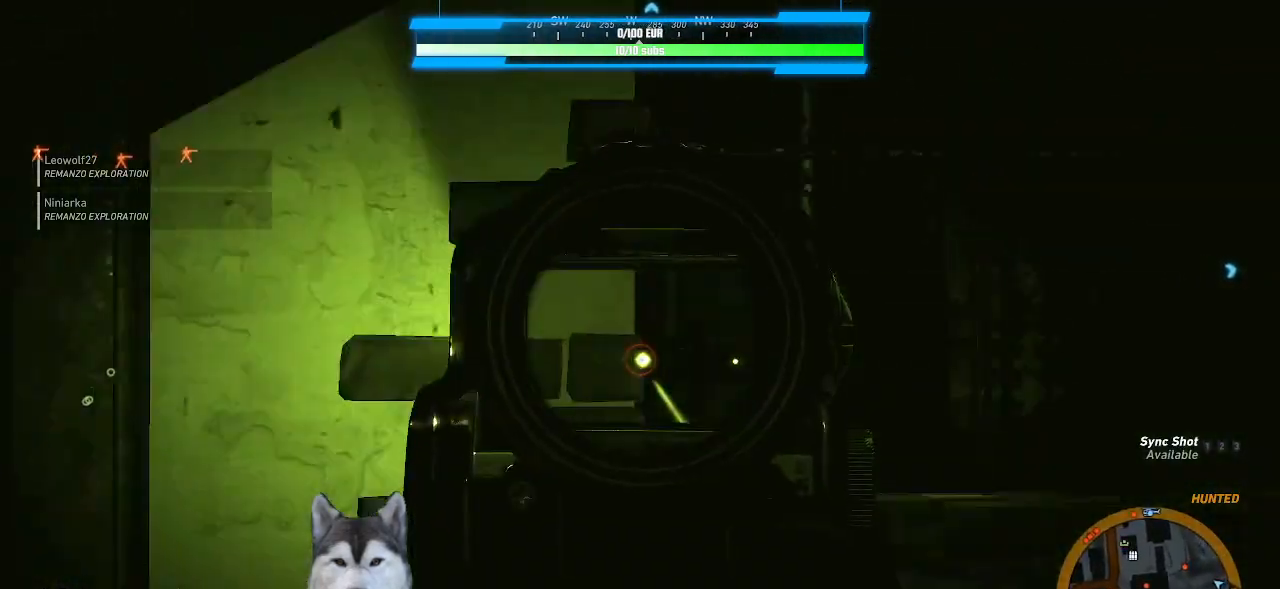
{"keys": [], "mouse": ["right"], "mouse_move": "still", "events": [[33, "d", "up"], [233, "w", "up"]]}
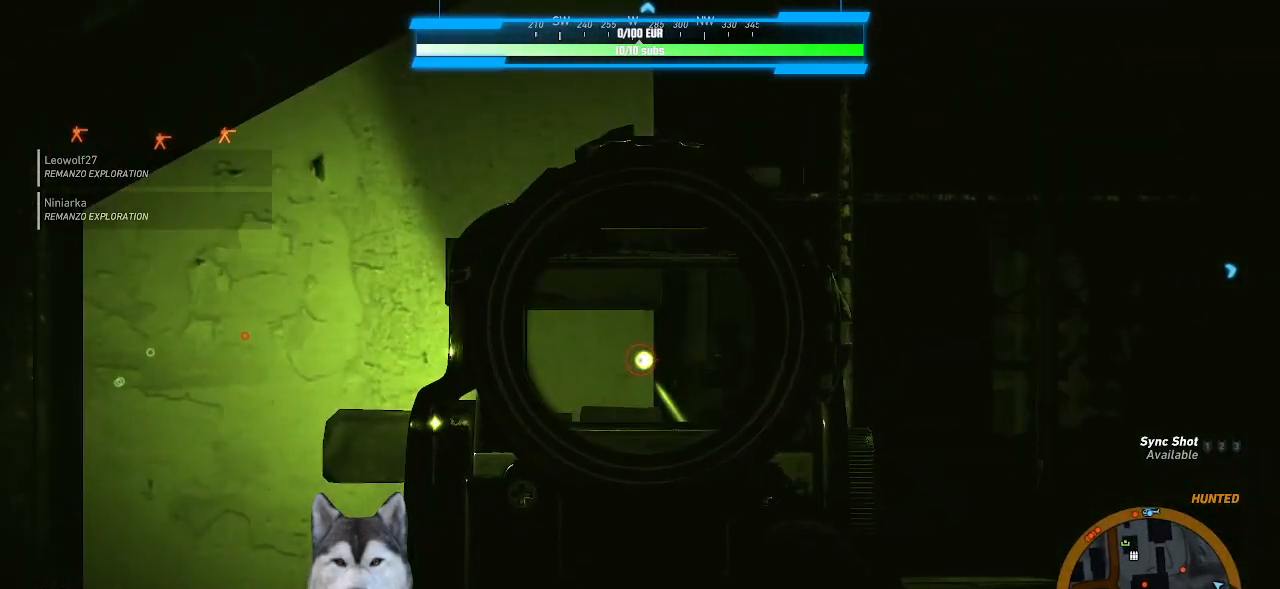
{"keys": [], "mouse": [], "mouse_move": "left", "events": [[67, "mouse_right", "up"]]}
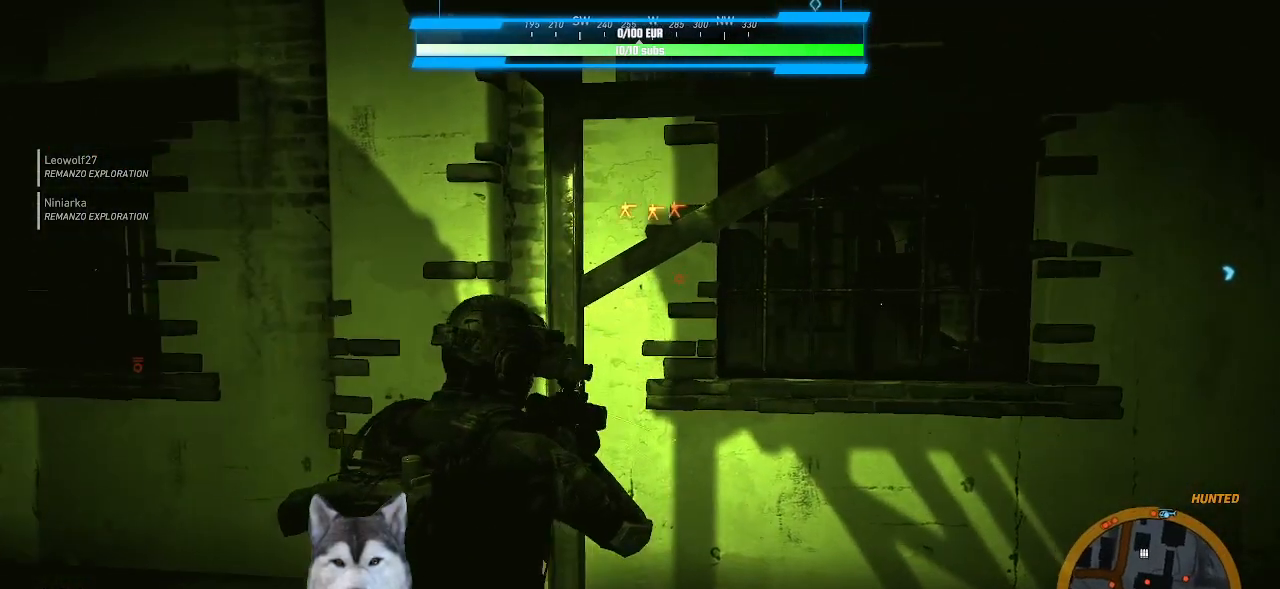
{"keys": [], "mouse": [], "mouse_move": "still", "events": [[167, "d", "down"], [267, "d", "up"]]}
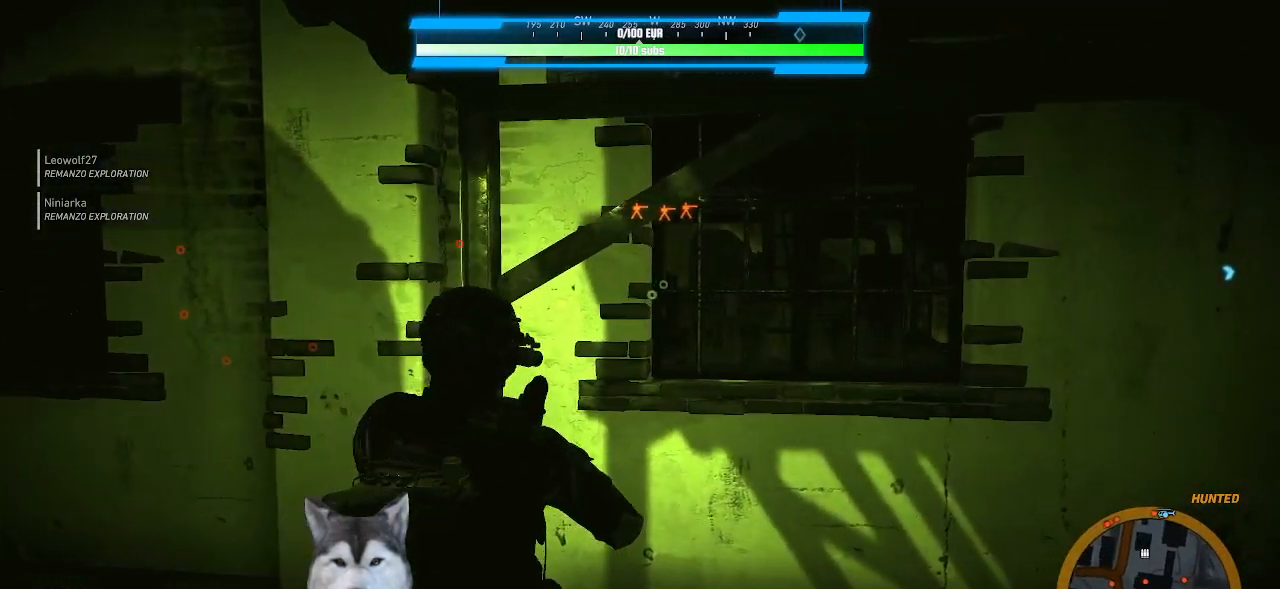
{"keys": [], "mouse": [], "mouse_move": "still", "events": [[67, "d", "down"], [333, "d", "up"]]}
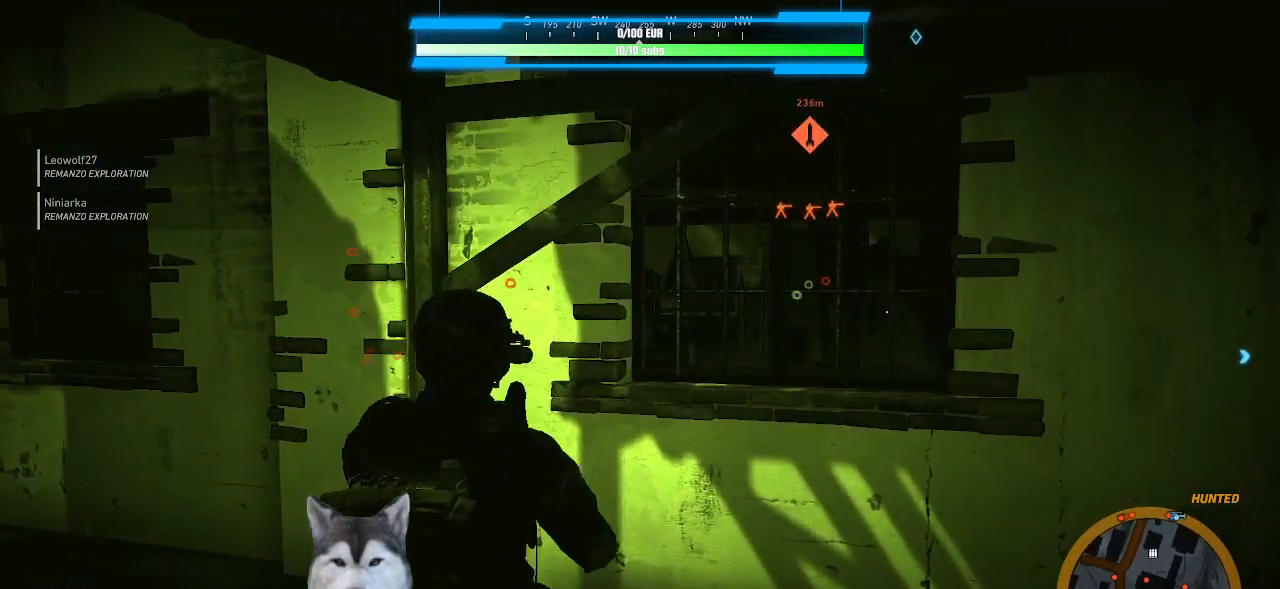
{"keys": [], "mouse": [], "mouse_move": "left", "events": []}
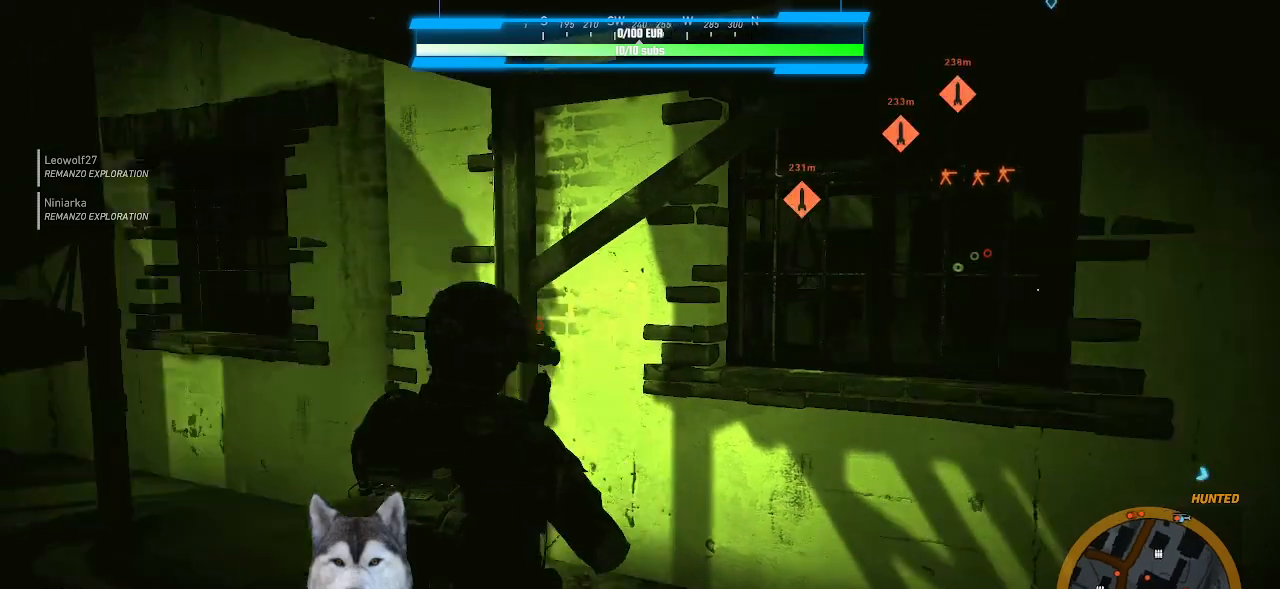
{"keys": [], "mouse": [], "mouse_move": "still", "events": [[33, "w", "down"], [67, "d", "down"], [300, "w", "up"], [400, "d", "up"]]}
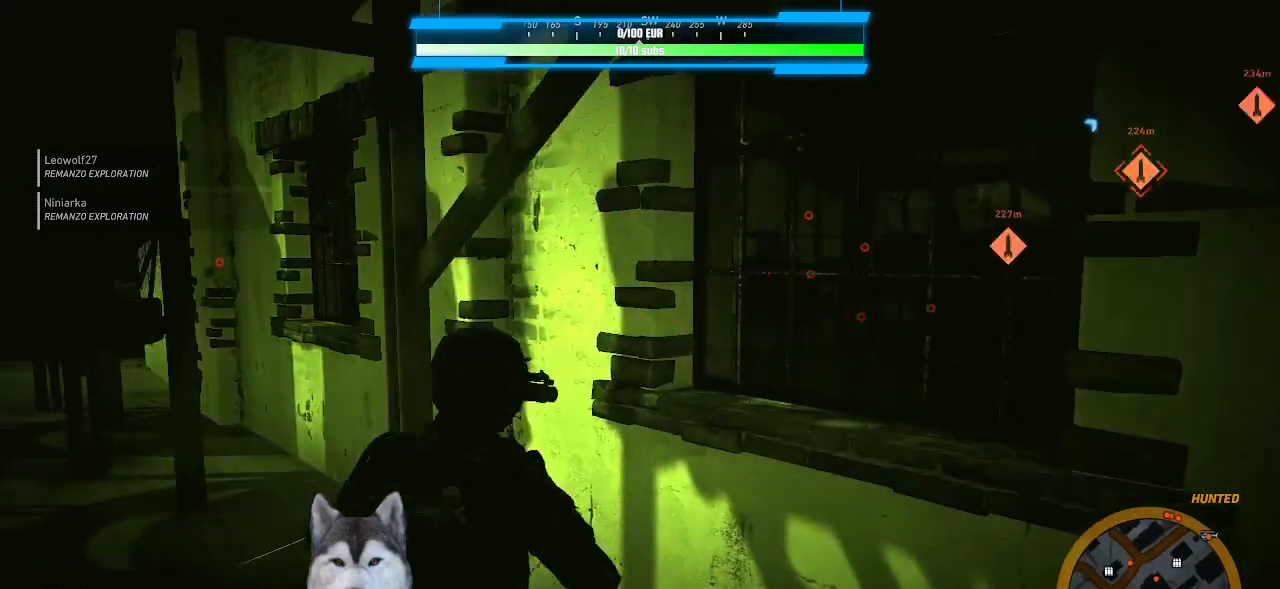
{"keys": [], "mouse": [], "mouse_move": "still", "events": []}
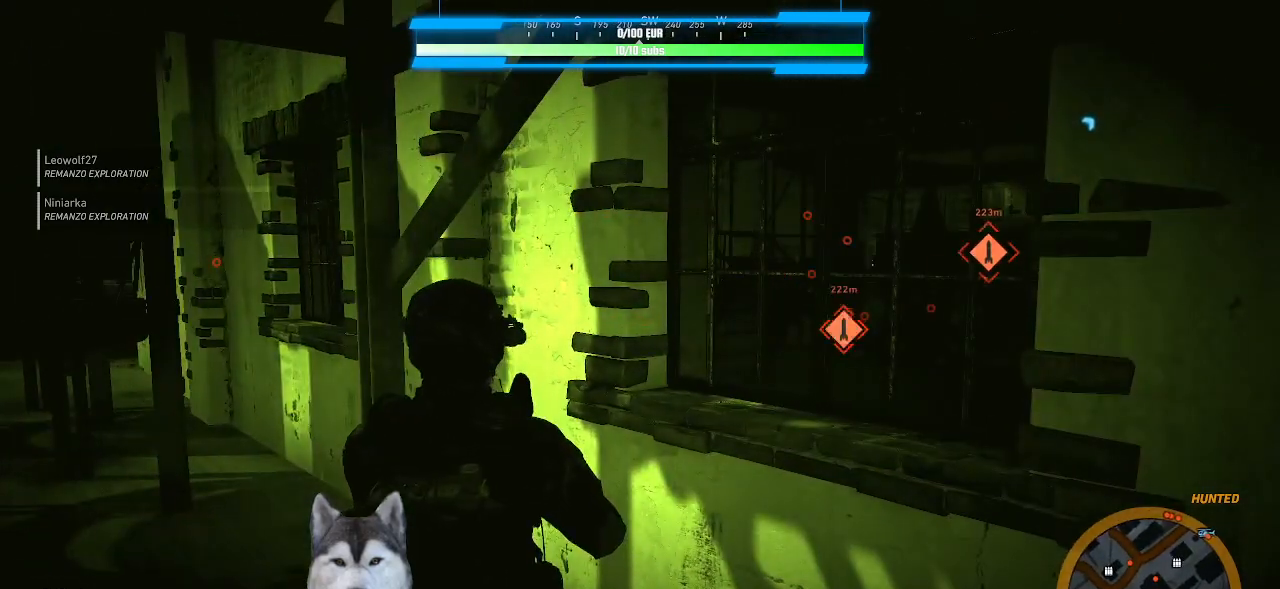
{"keys": [], "mouse": [], "mouse_move": "still", "events": []}
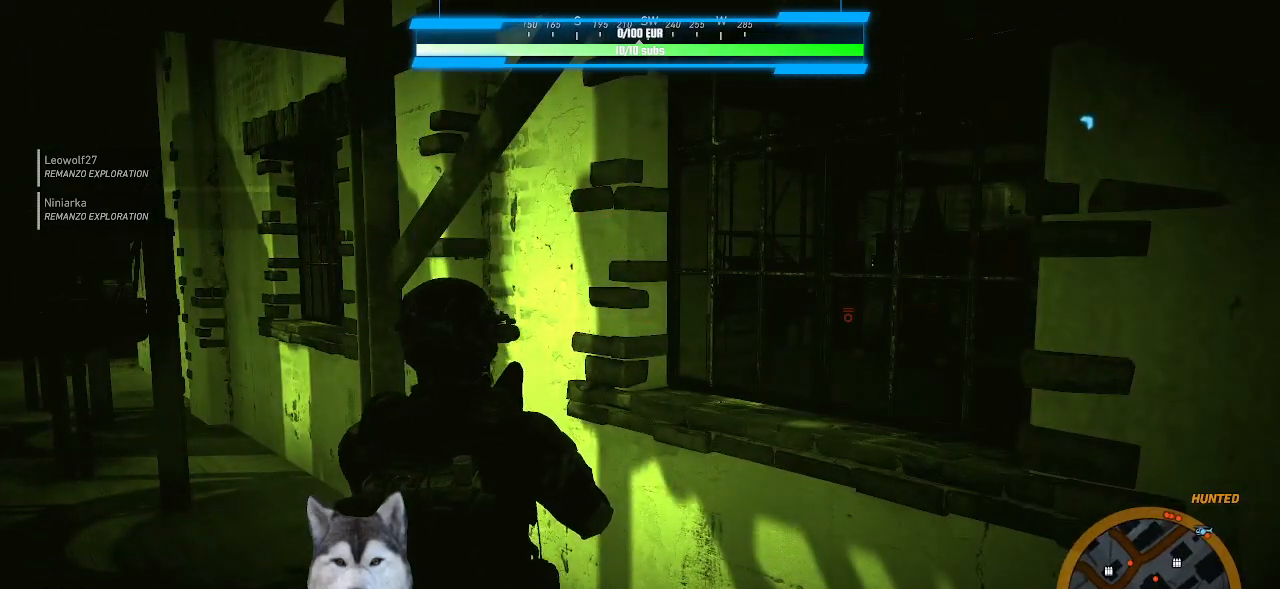
{"keys": [], "mouse": [], "mouse_move": "still", "events": []}
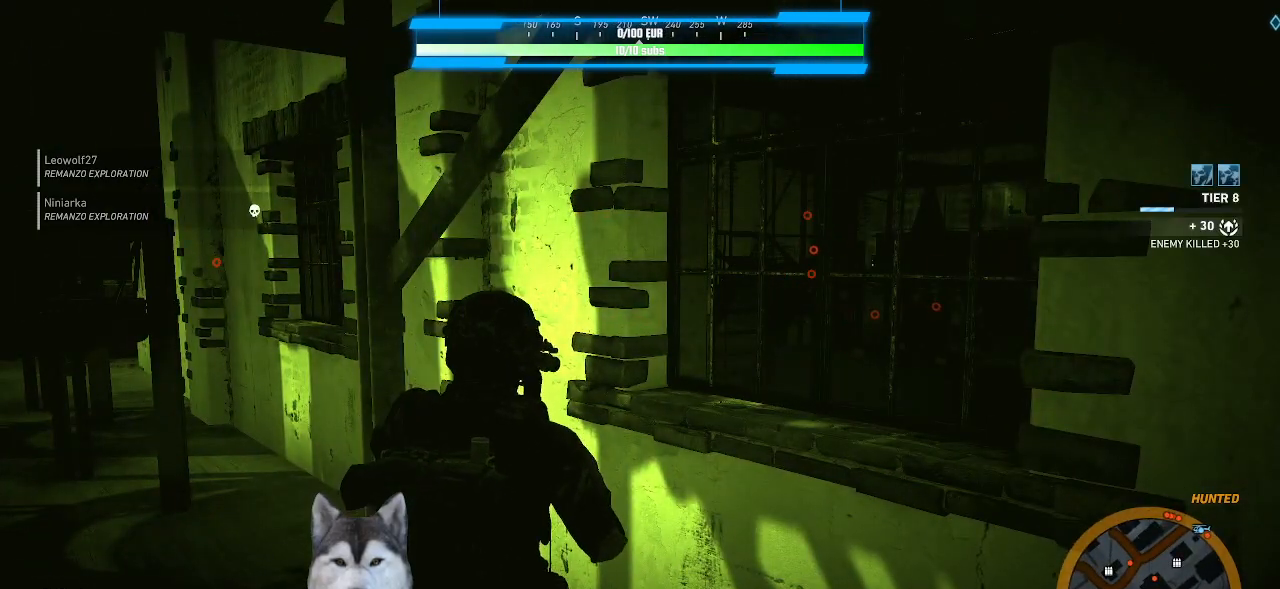
{"keys": [], "mouse": [], "mouse_move": "still", "events": []}
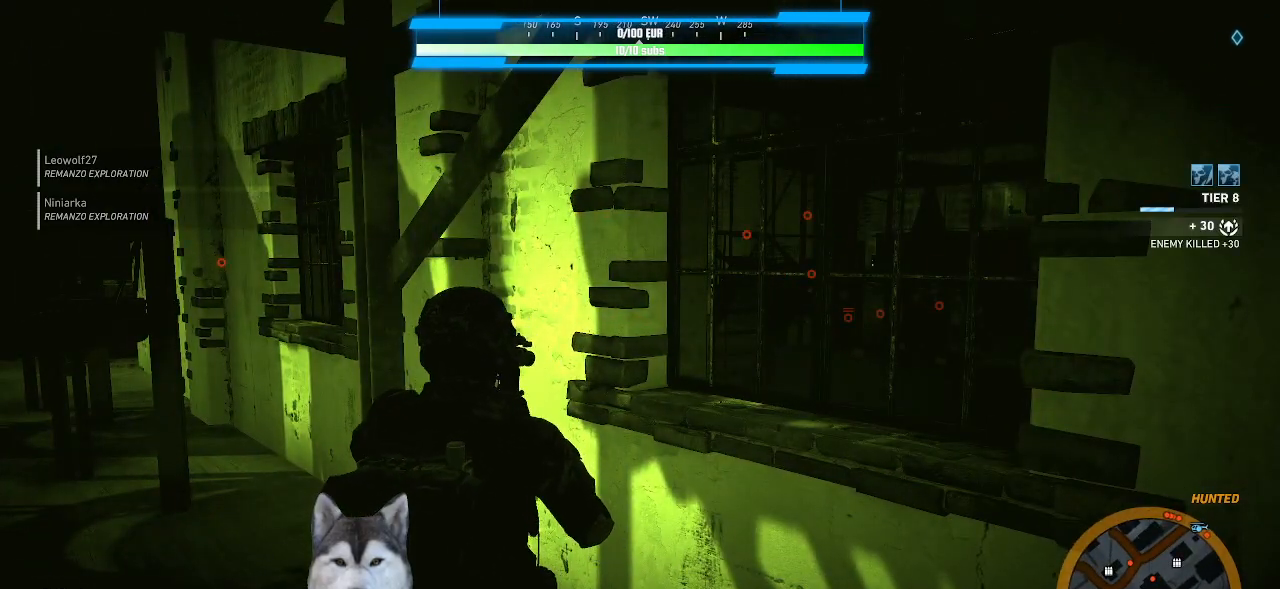
{"keys": ["d"], "mouse": [], "mouse_move": "still", "events": [[500, "d", "down"]]}
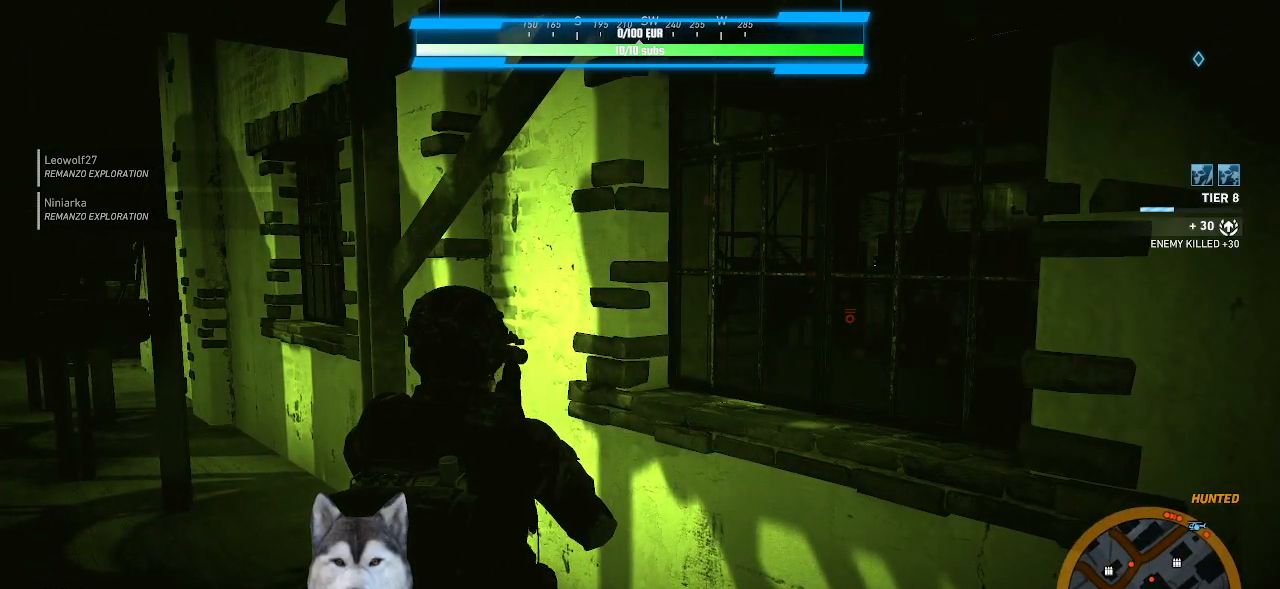
{"keys": [], "mouse": [], "mouse_move": "up-right", "events": [[100, "s", "down"], [167, "d", "up"], [300, "d", "down"], [333, "d", "up"], [333, "s", "up"]]}
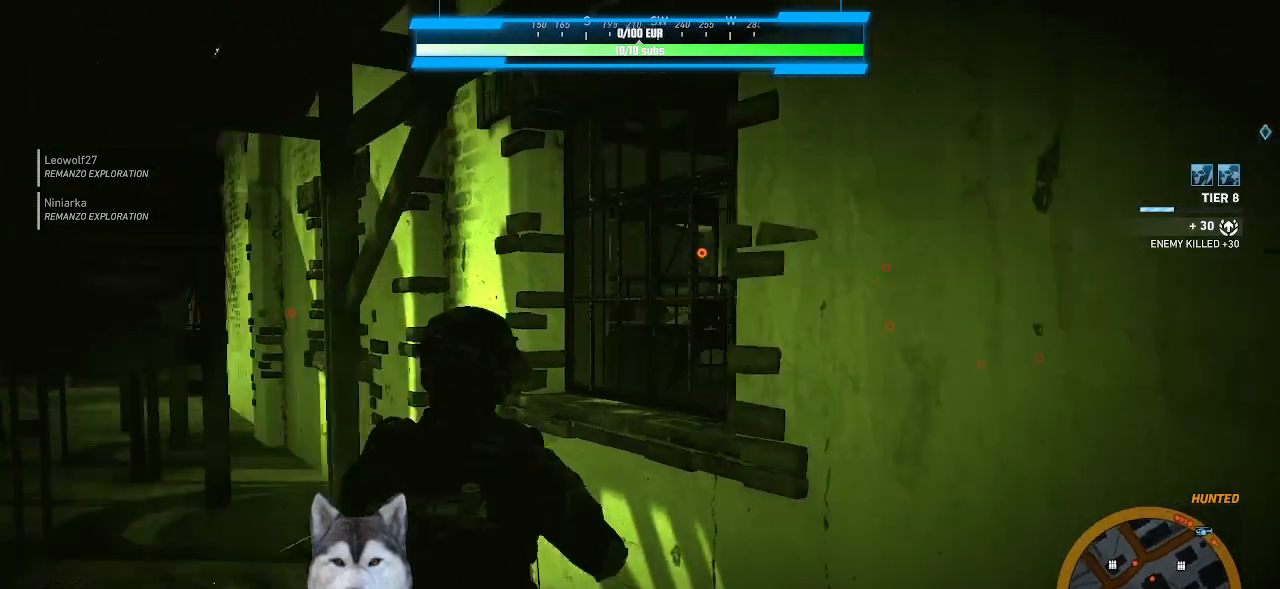
{"keys": ["d", "s"], "mouse": ["right"], "mouse_move": "up-left", "events": [[33, "mouse_right", "down"], [467, "d", "down"], [467, "s", "down"]]}
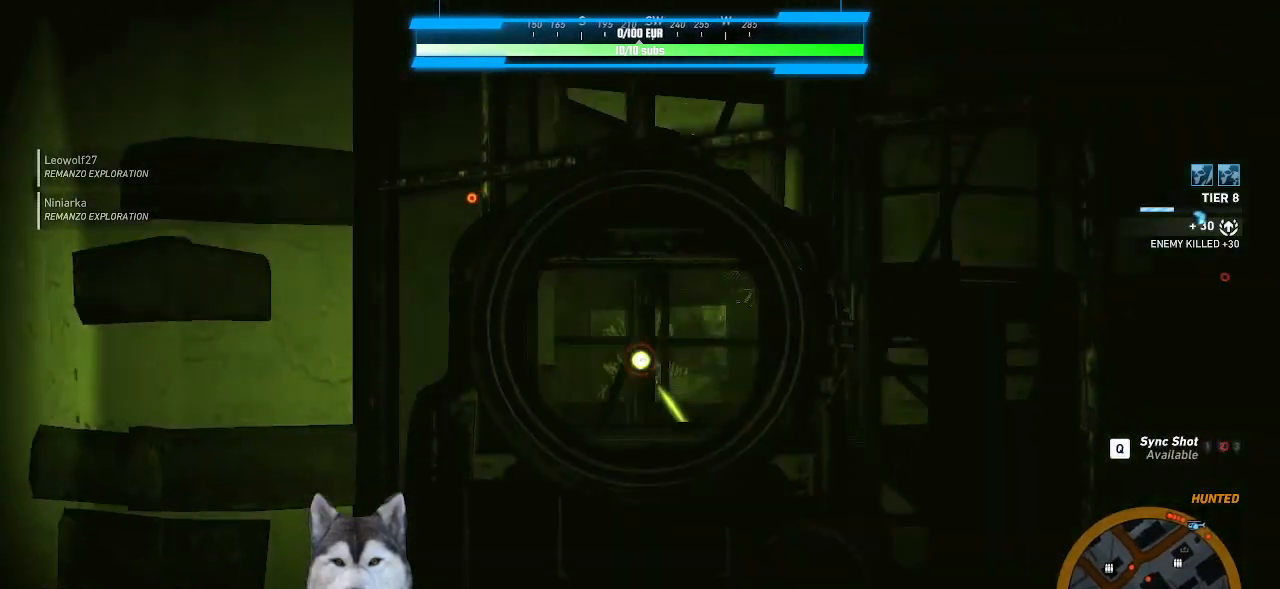
{"keys": ["d", "s"], "mouse": ["right"], "mouse_move": "left", "events": [[200, "mouse_left", "down"], [267, "mouse_left", "up"]]}
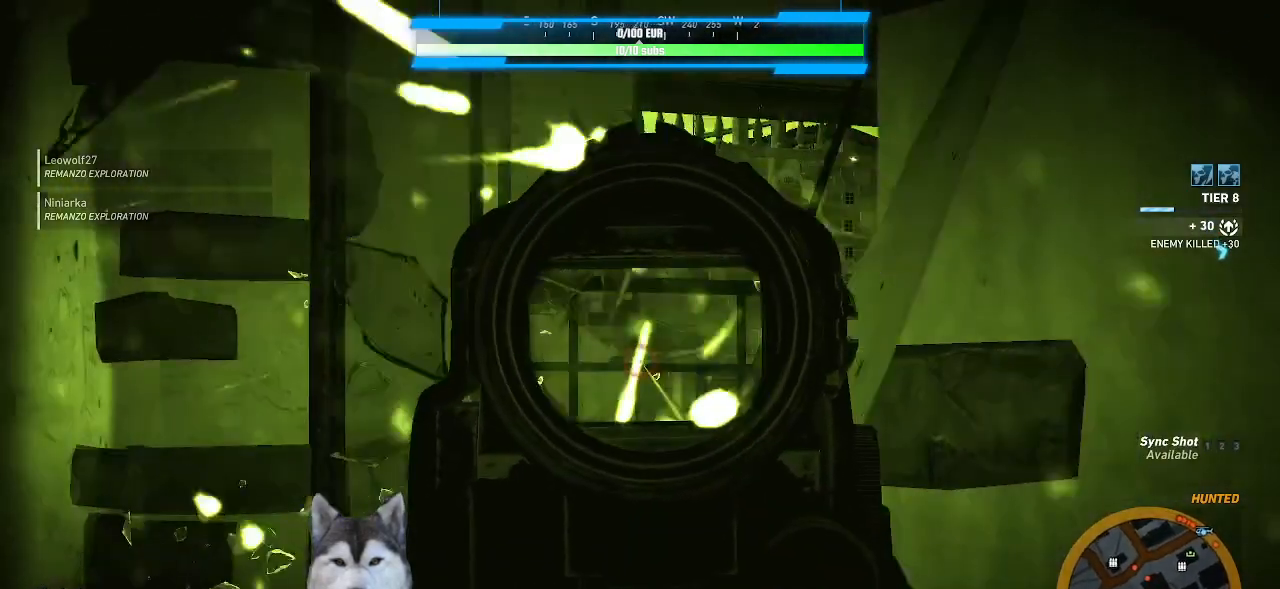
{"keys": ["a", "s"], "mouse": [], "mouse_move": "still"}
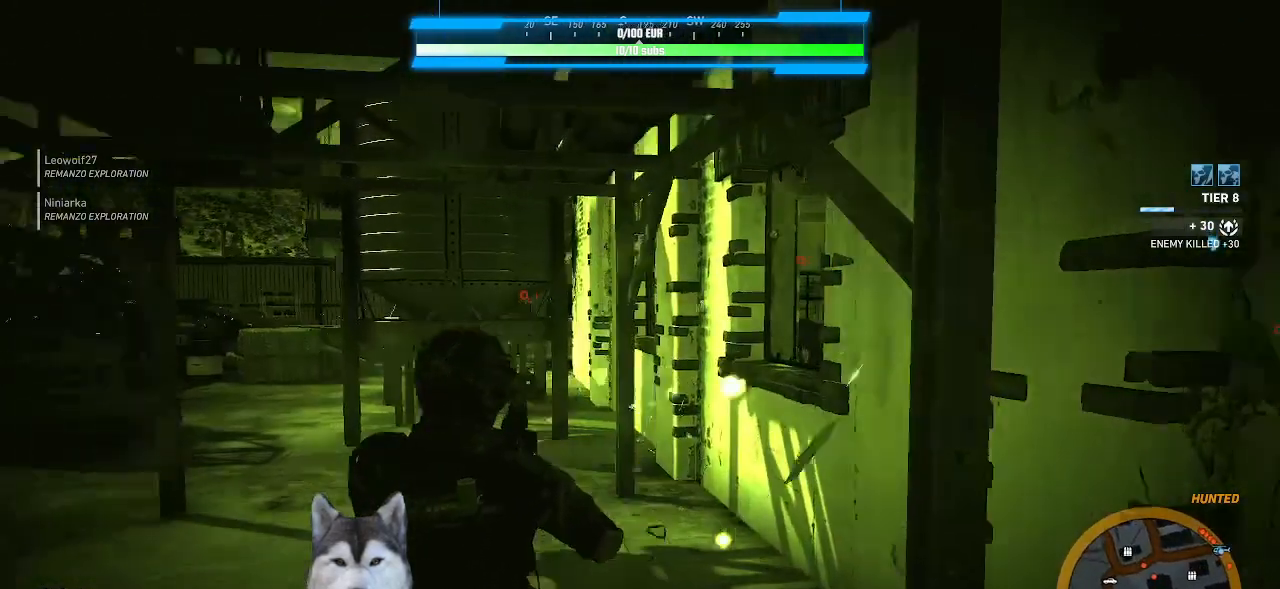
{"keys": ["s"], "mouse": [], "mouse_move": "left", "events": [[33, "a", "up"]]}
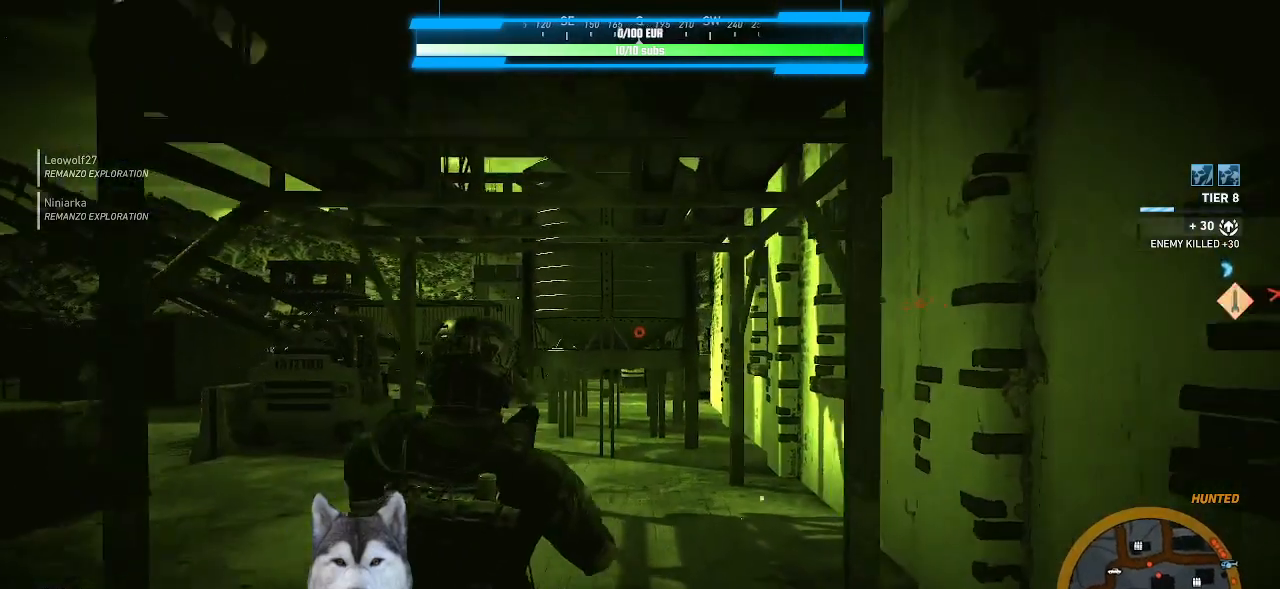
{"keys": ["s"], "mouse": [], "mouse_move": "still", "events": []}
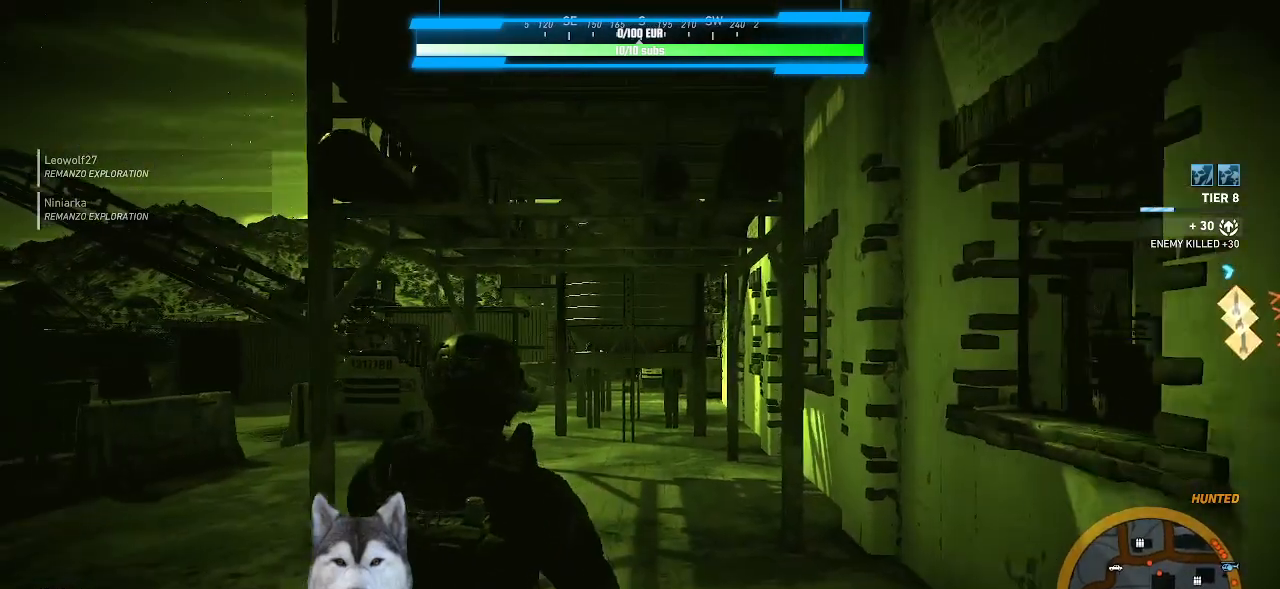
{"keys": ["s"], "mouse": [], "mouse_move": "still", "events": []}